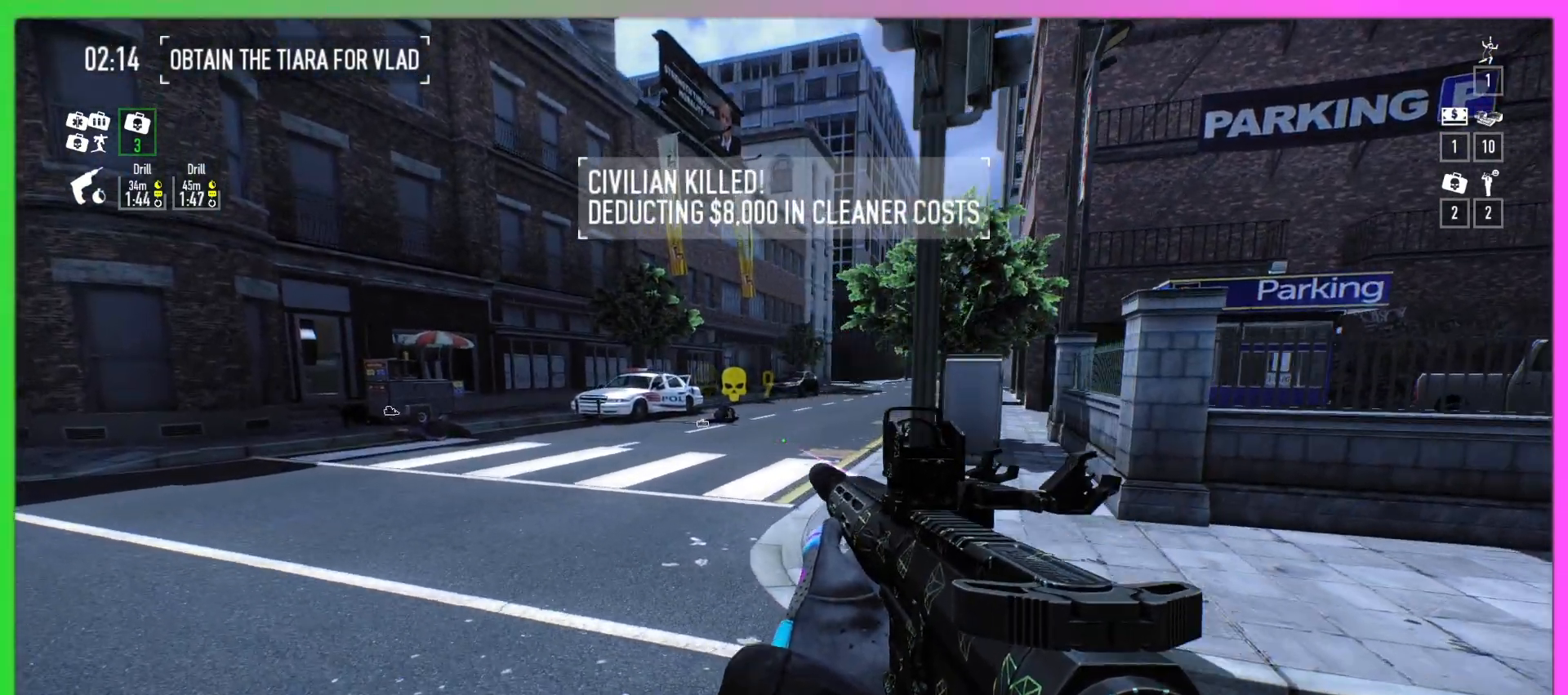
Gameplay with keyboard and mouse; each line is a JSON object with the keys and mouse buttons held at the frame after it. "events" lists presses ("down") and releases ("up") of "a", "alt", "b", "c", "ctrl", "d", "e", "f", "g", "q", "r", "s", "shift", "space", "t", "tab", "v", "w", "x", "z", "mouse_left", "mouse_wheel", "mouse_right", "mouse_mb4" and "mouse_mb5" between this image and that frame as [ms after this image, input, new state], when the widget could be followed in between. "mouse_left", "mouse_wheel", "mouse_right", "mouse_mb4", "mouse_mb5" = the "left", "wheel", "right", "mb4", "mb5" buttons of the "mouse" list. No other keys are recorded. "wheel" means that the mouse wheel is clicked or scrolled. Mouse movement is not recorded.
{"keys": [], "mouse": [], "events": [[267, "a", "up"], [367, "w", "up"]]}
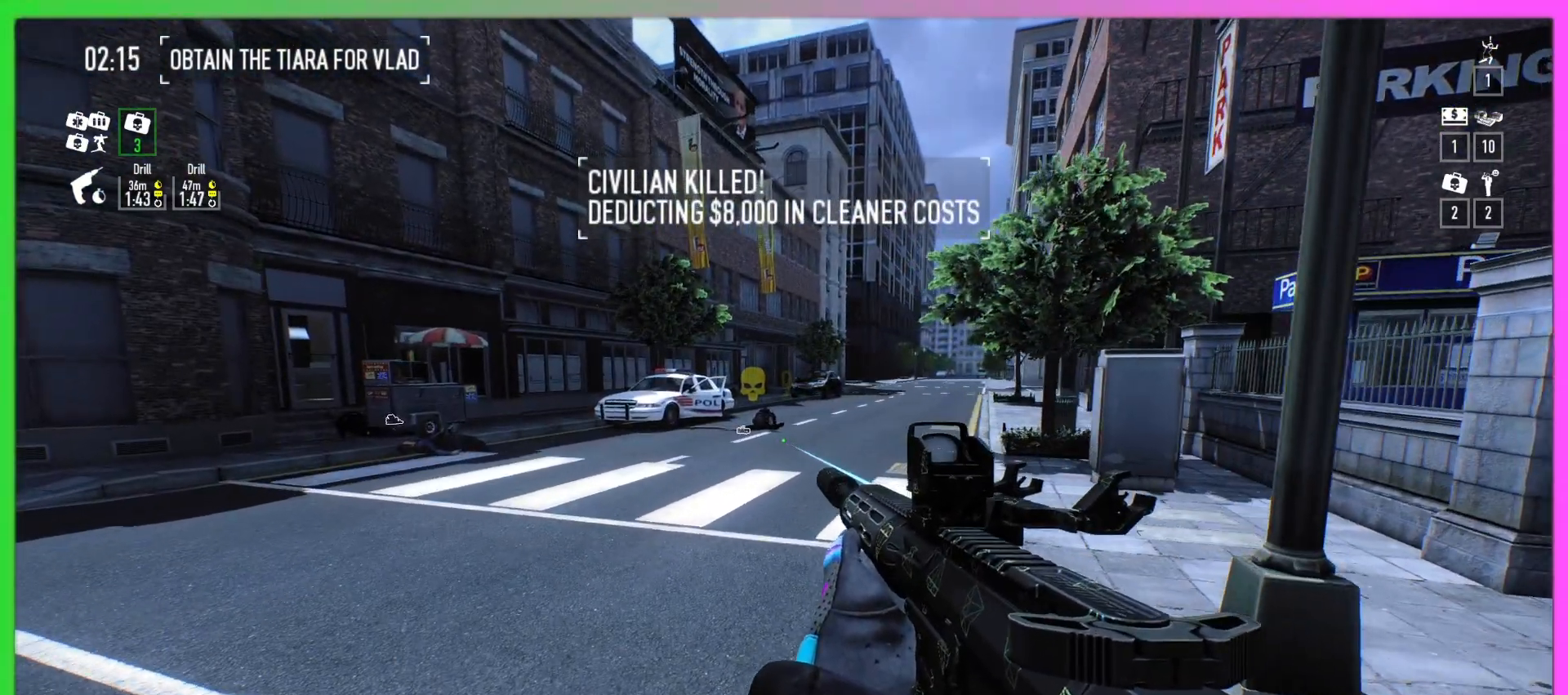
{"keys": [], "mouse": [], "events": []}
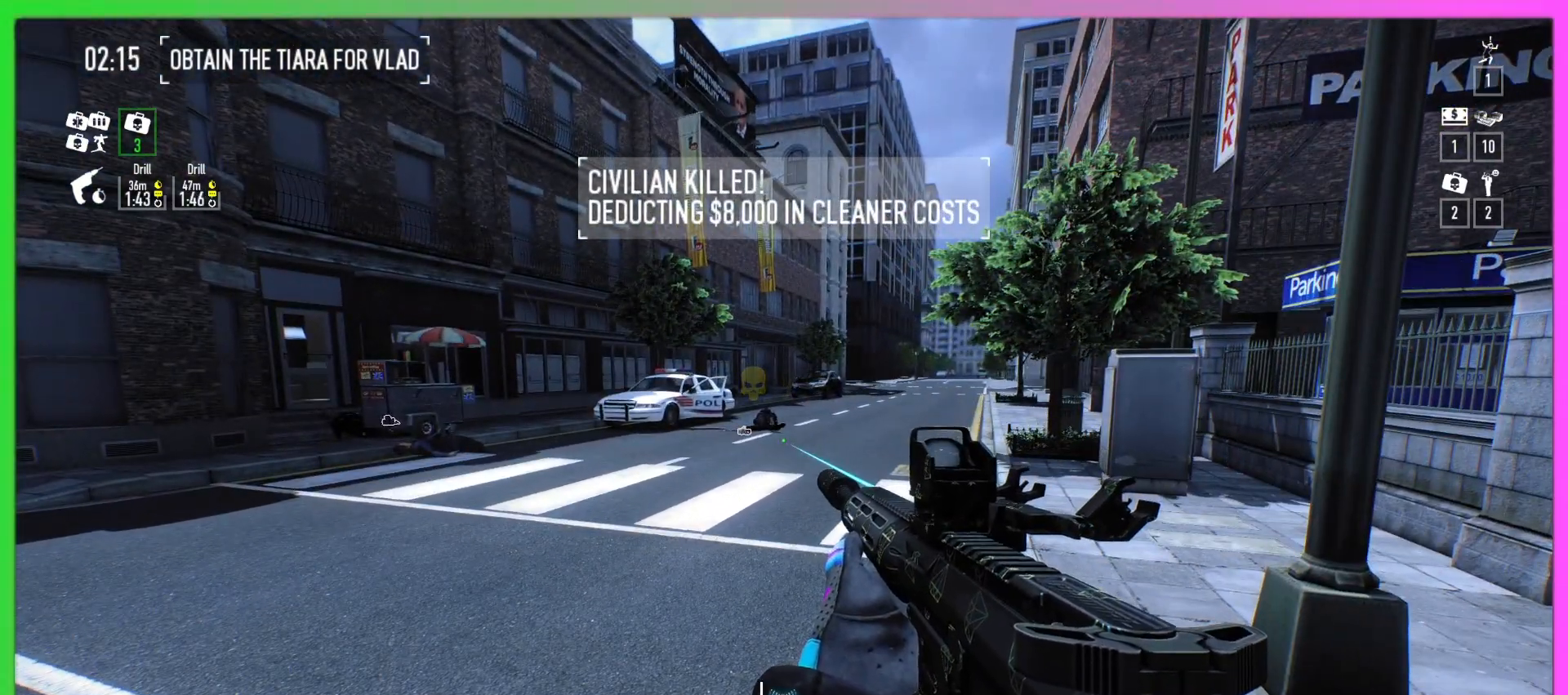
{"keys": [], "mouse": [], "events": []}
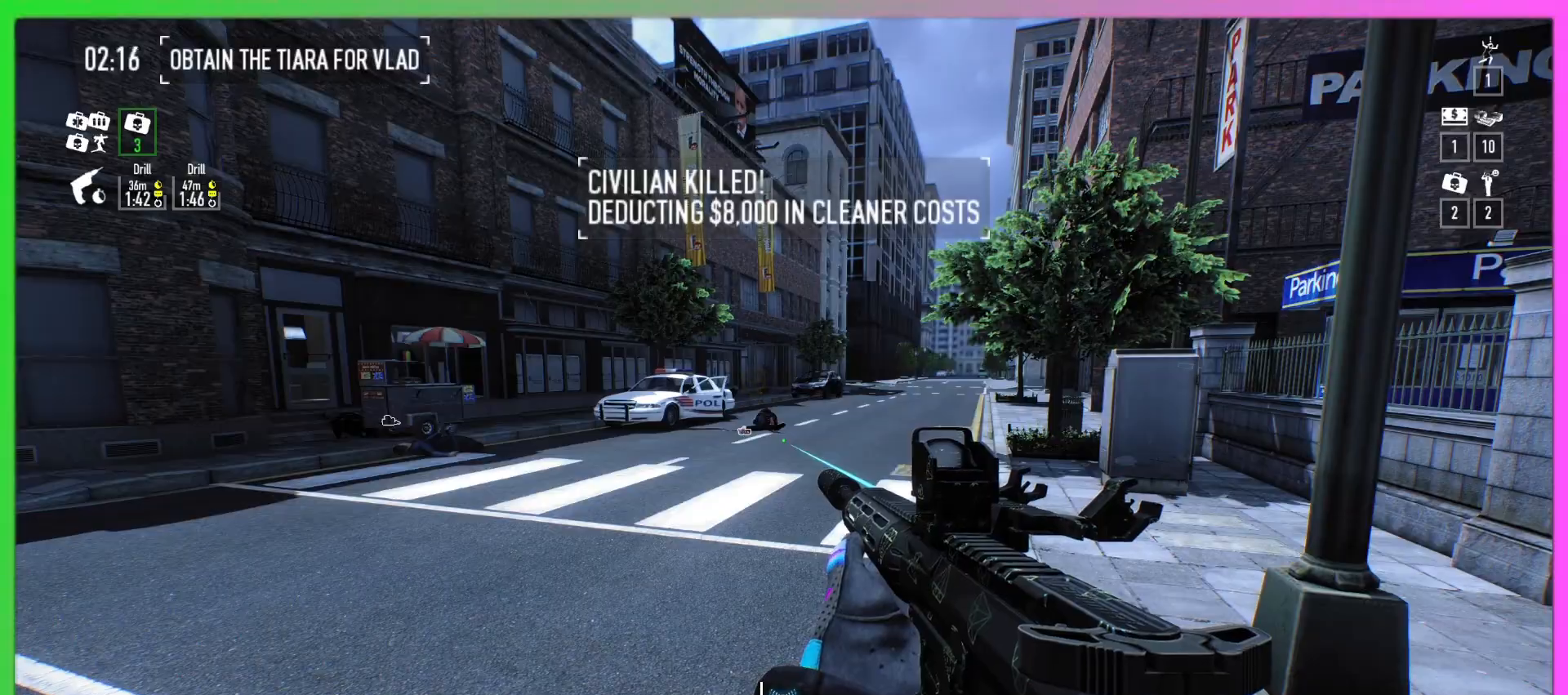
{"keys": [], "mouse": [], "events": []}
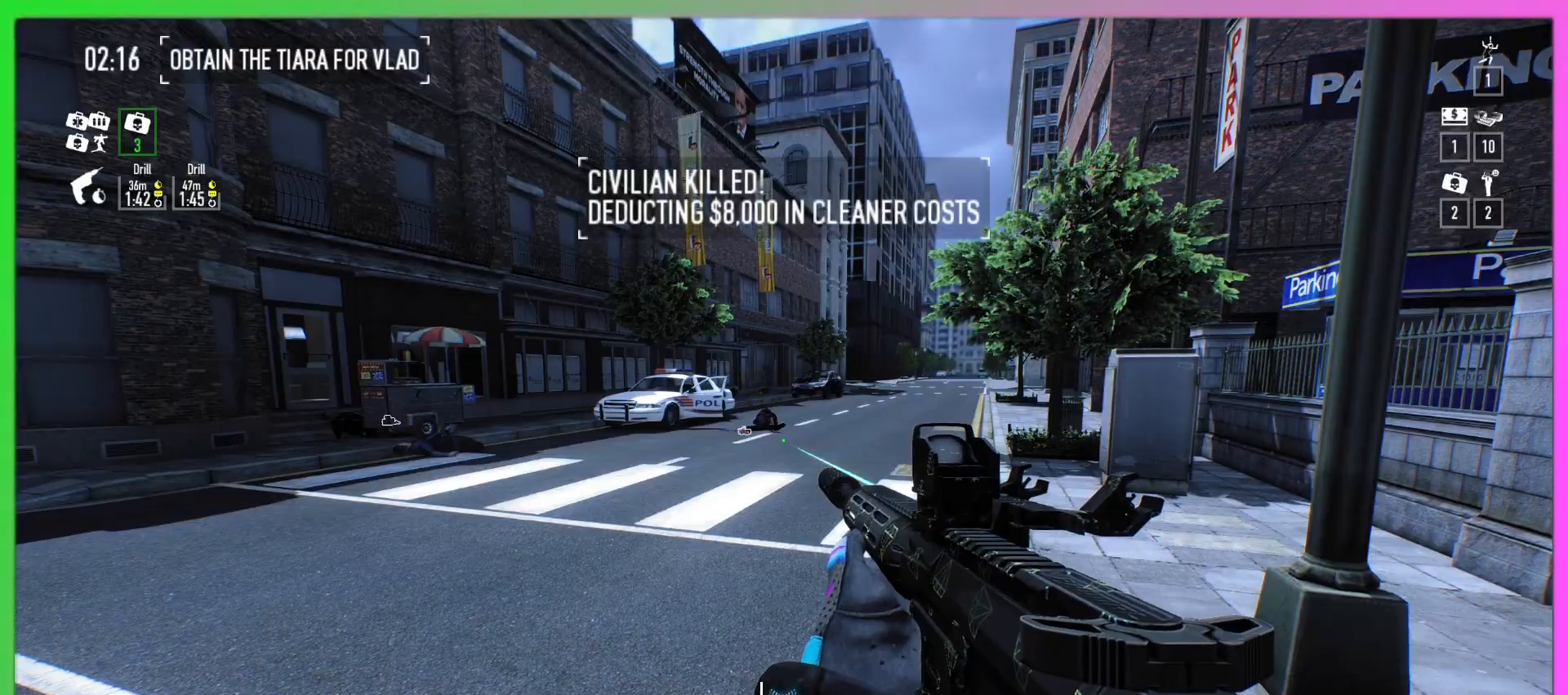
{"keys": [], "mouse": [], "events": []}
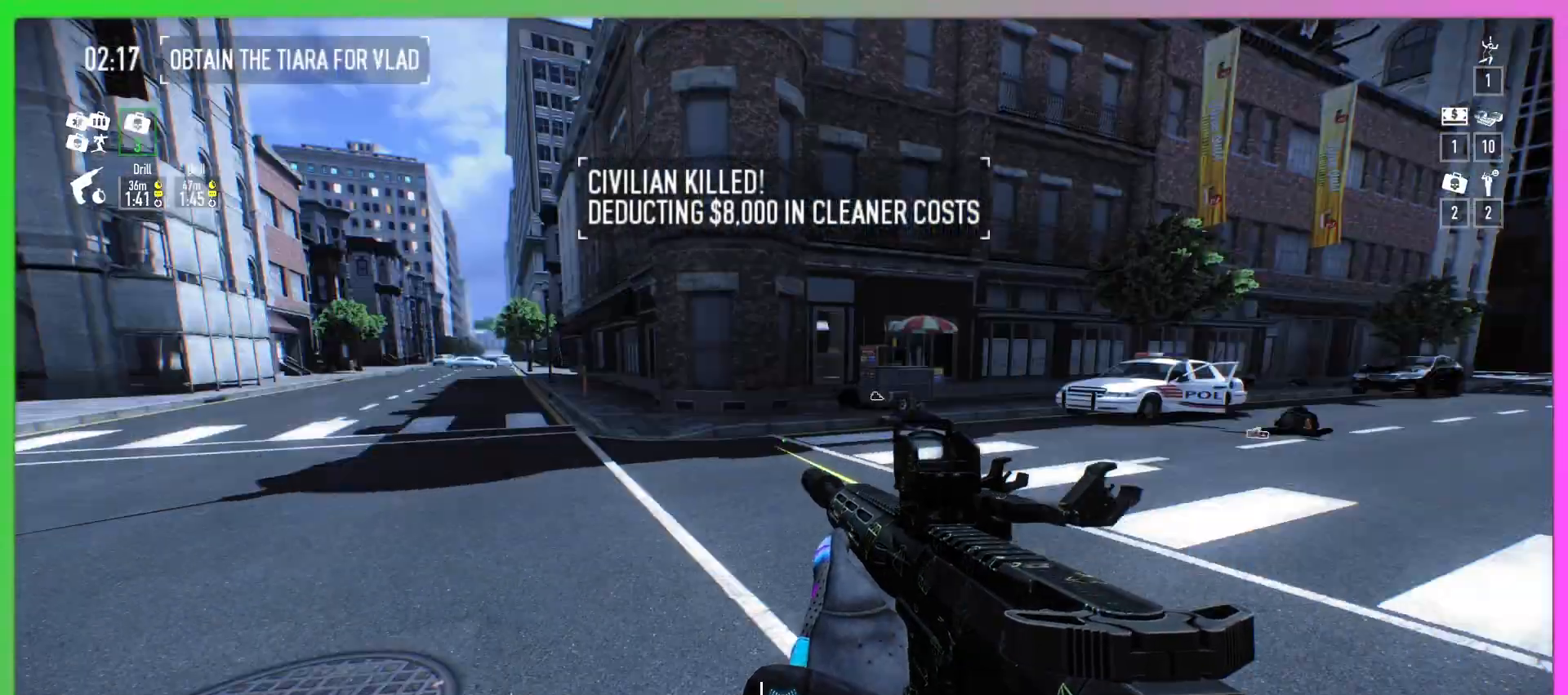
{"keys": [], "mouse": [], "events": []}
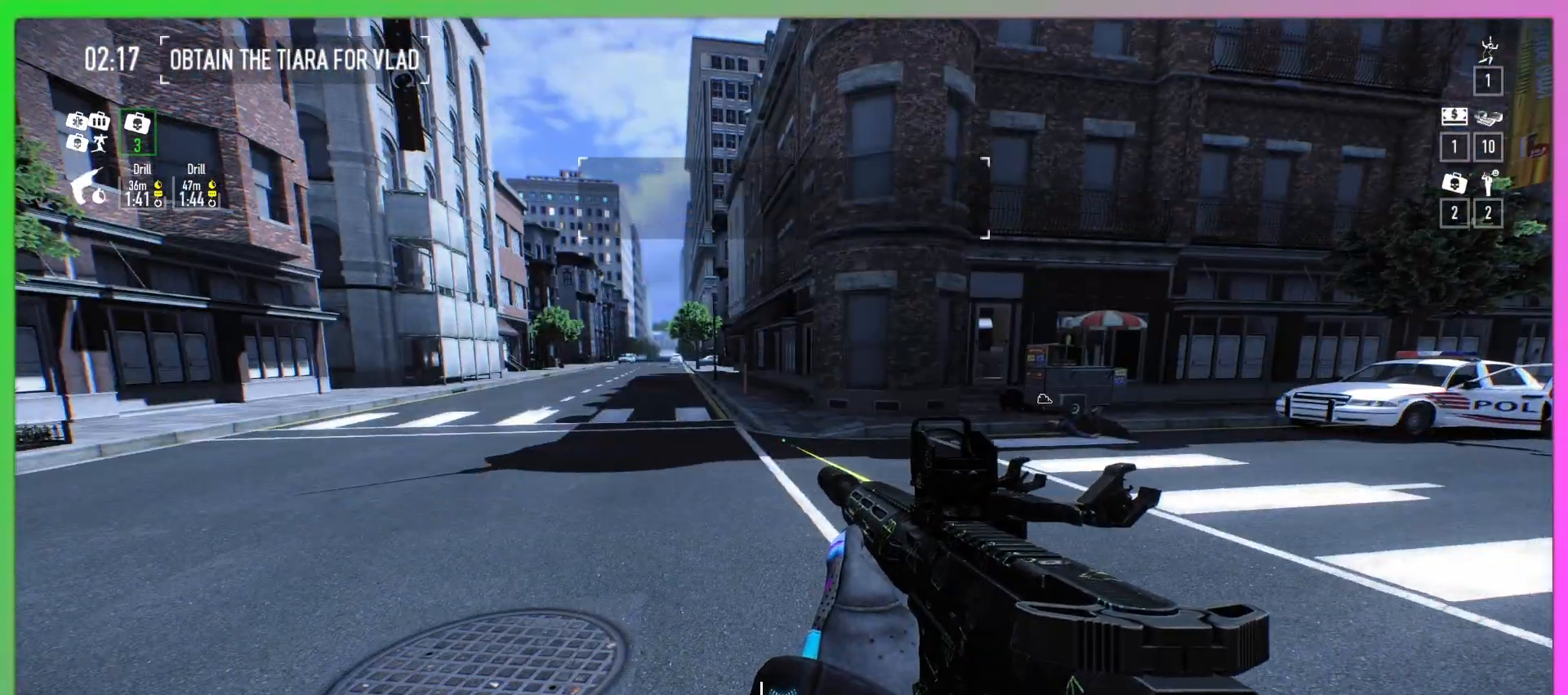
{"keys": [], "mouse": [], "events": []}
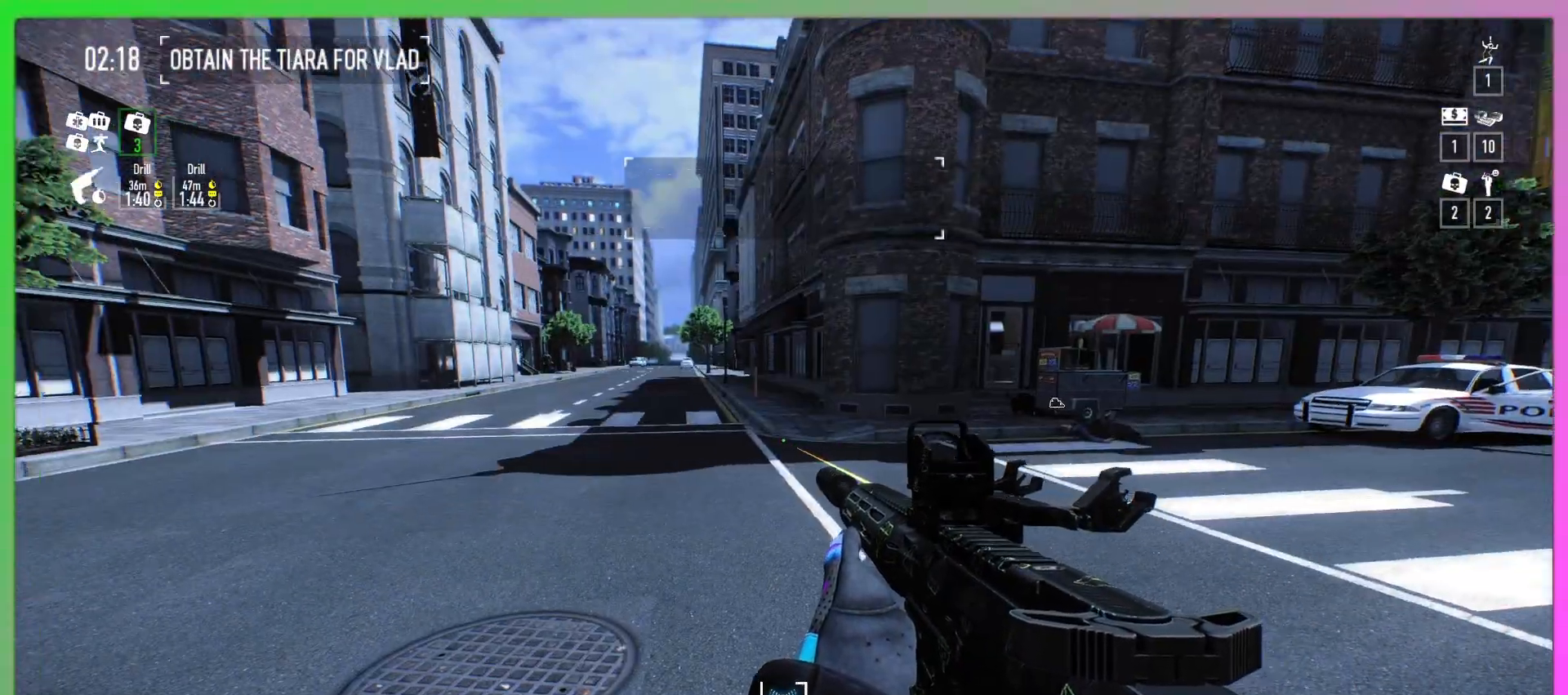
{"keys": [], "mouse": ["right"], "events": [[433, "mouse_right", "down"]]}